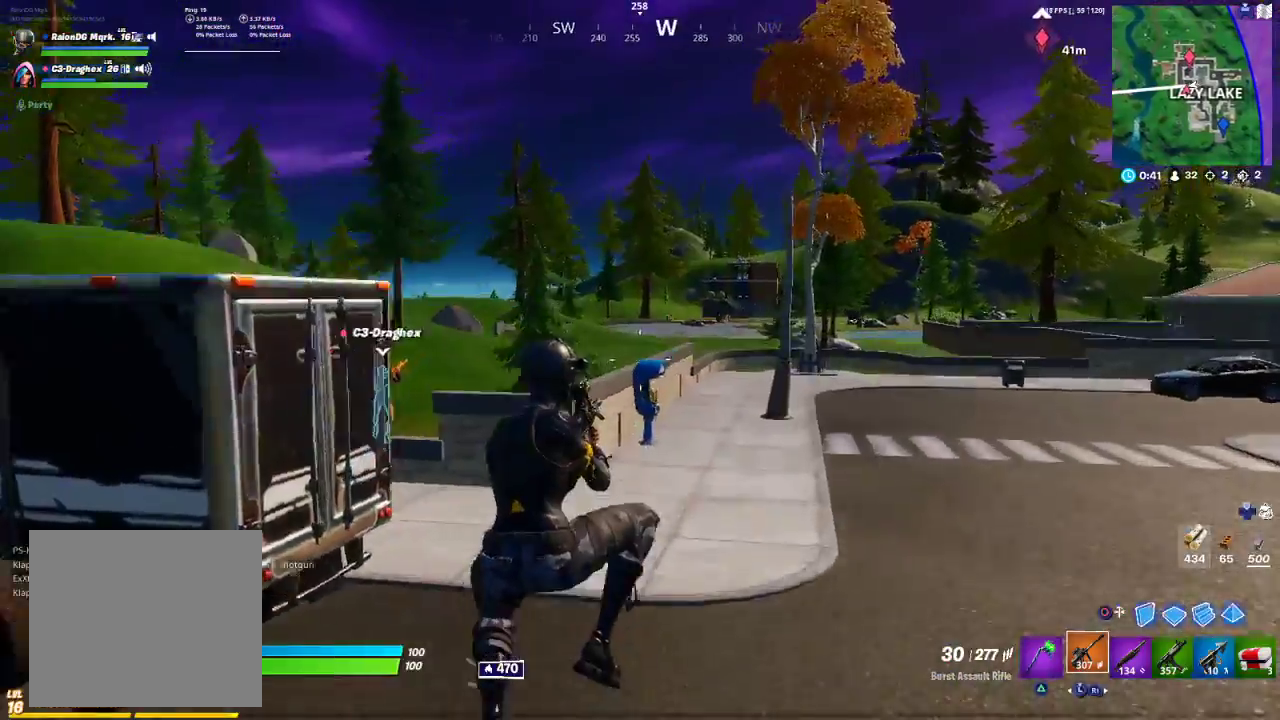
Gameplay with a controller (PlayStation layout); each line is a JSON object with the inputs held at the frame after it. "events" lists button and stick changes between this image and that frame as [ms after this image, input, new state], when the widget could be followed in between.
{"buttons": [], "left_stick": "up-left", "right_stick": "center", "events": [[83, "right_stick", "right"], [100, "left_stick", "up-left"], [350, "right_stick", "center"]]}
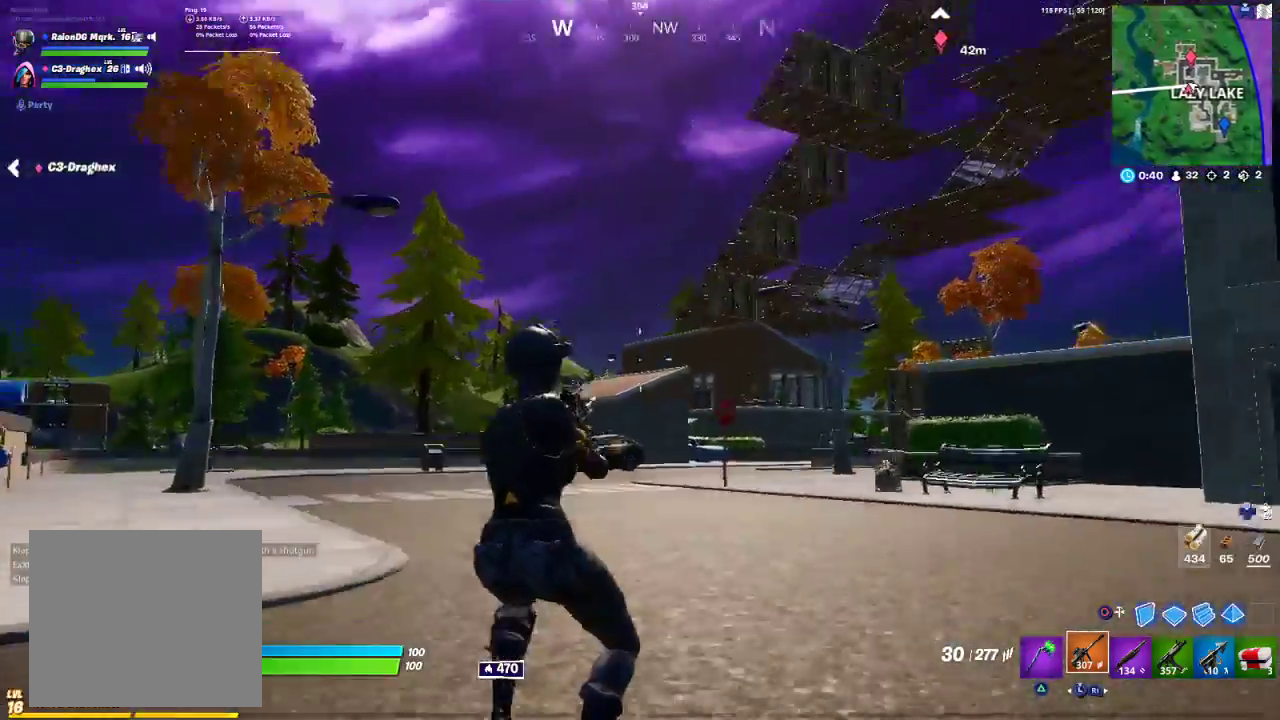
{"buttons": [], "left_stick": "up-left", "right_stick": "center", "events": [[50, "right_stick", "up-right"], [250, "right_stick", "center"]]}
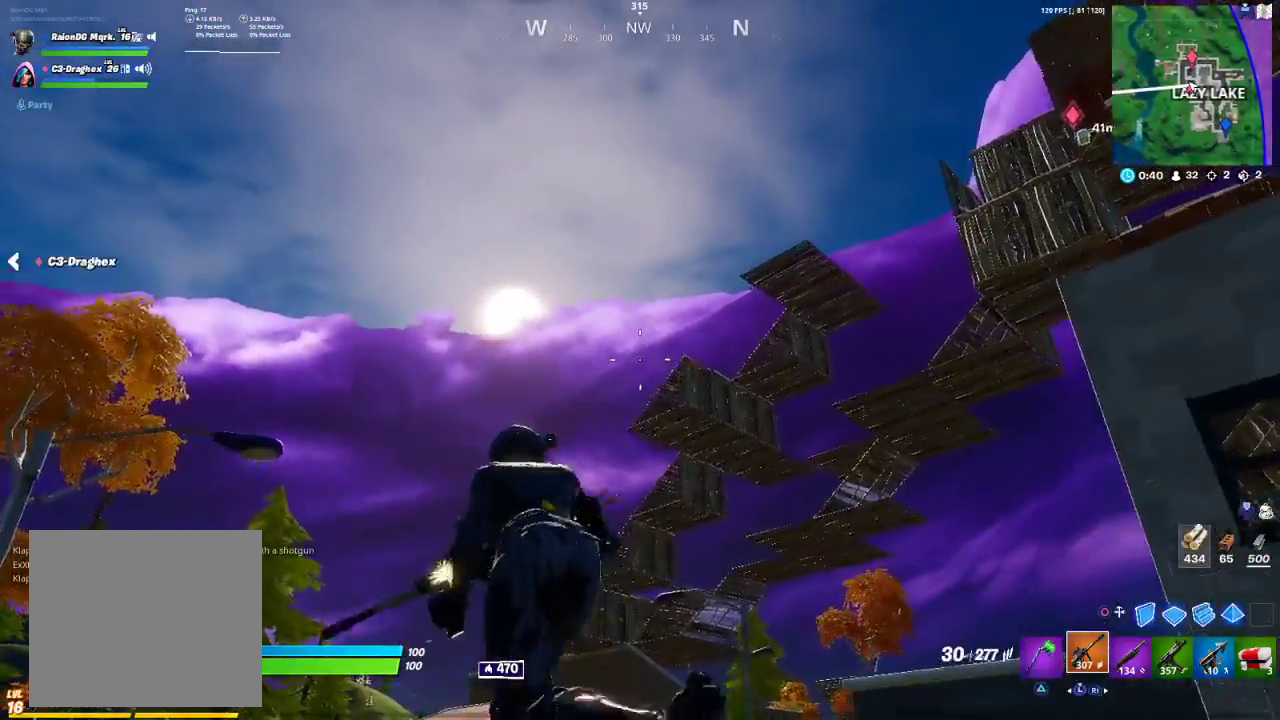
{"buttons": [], "left_stick": "up-left", "right_stick": "center", "events": [[17, "CROSS", "down"], [67, "CROSS", "up"], [233, "right_stick", "right"], [400, "right_stick", "center"]]}
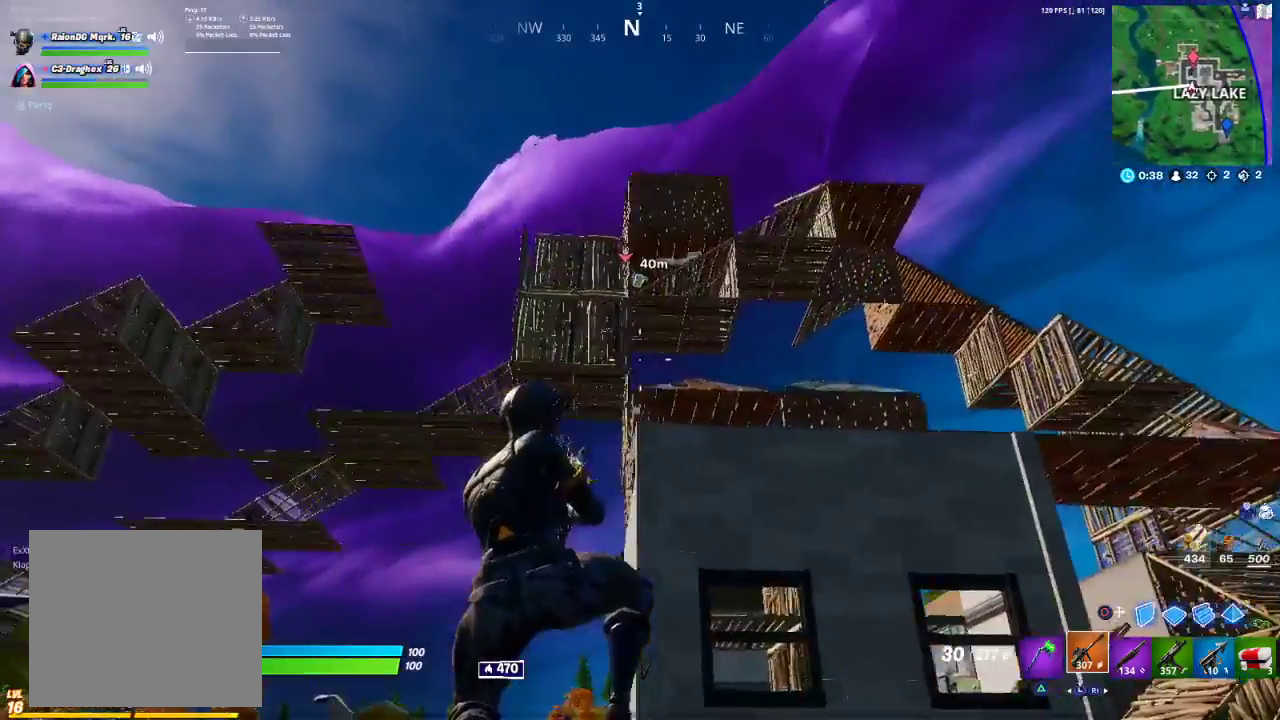
{"buttons": [], "left_stick": "up-left", "right_stick": "center", "events": []}
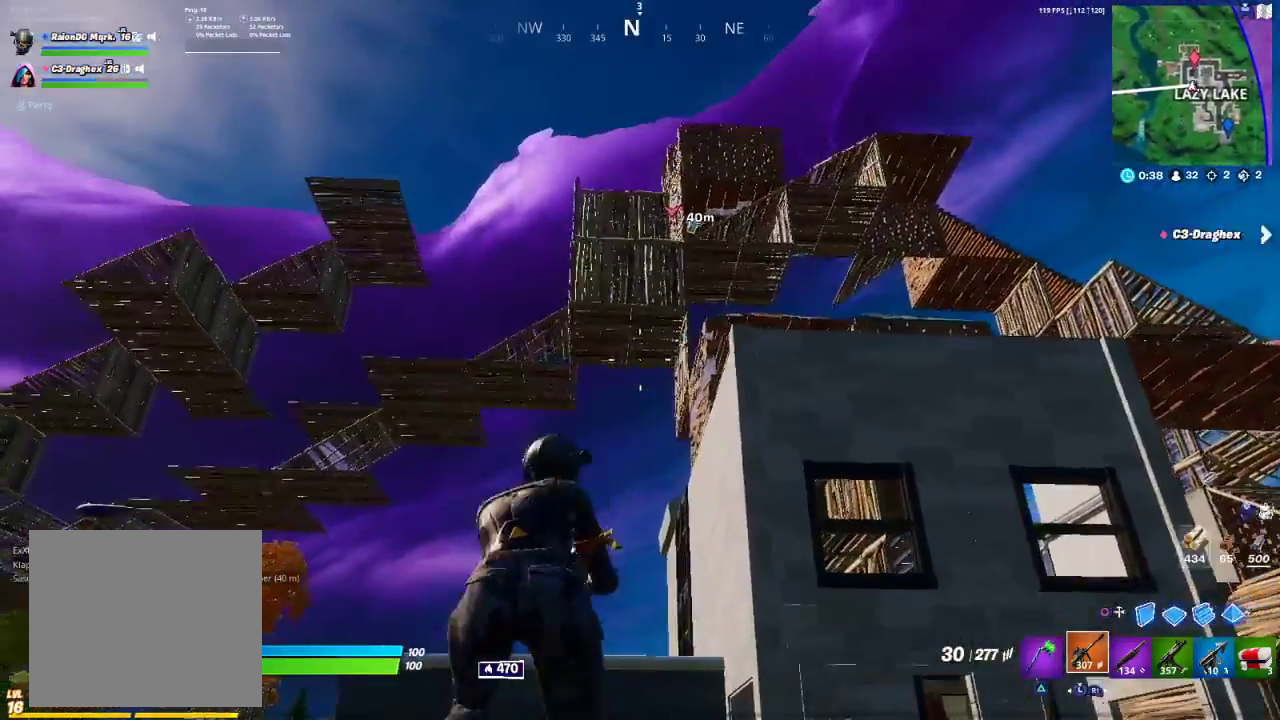
{"buttons": [], "left_stick": "up", "right_stick": "center", "events": [[200, "right_stick", "down"], [367, "left_stick", "up"], [367, "right_stick", "center"]]}
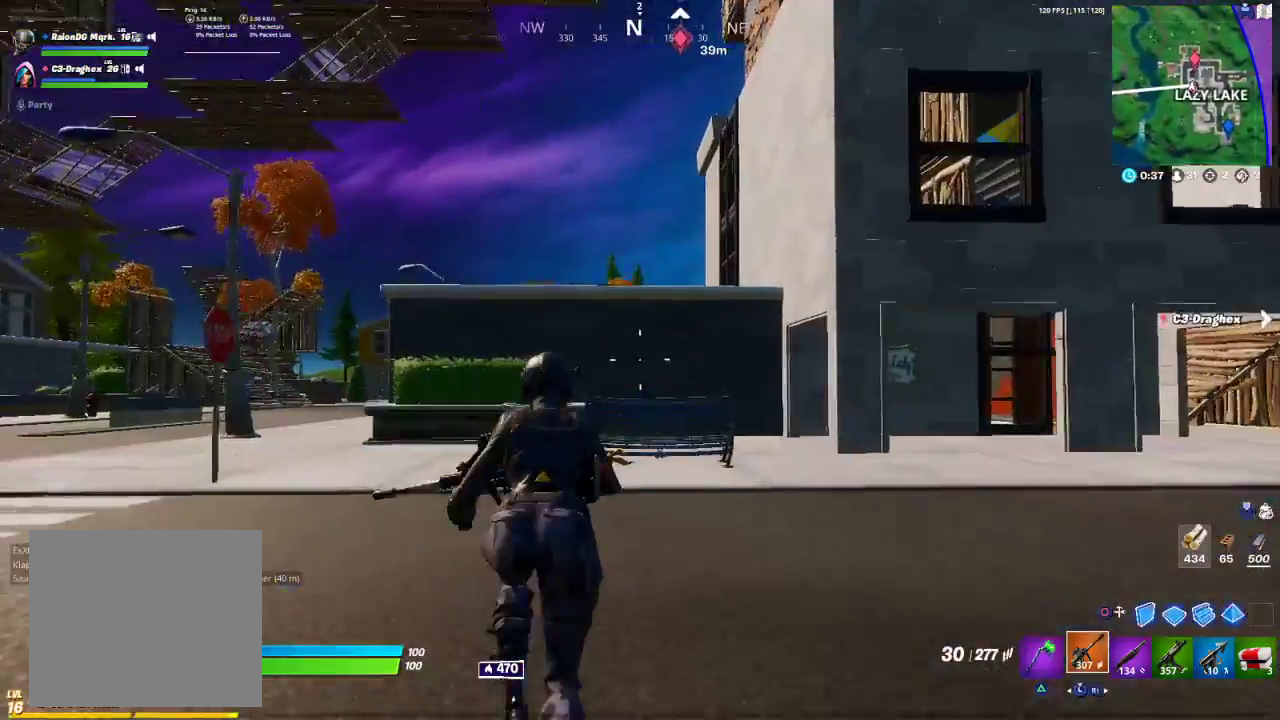
{"buttons": [], "left_stick": "up", "right_stick": "center", "events": [[50, "CIRCLE", "down"], [133, "CIRCLE", "up"], [250, "L2", "down"], [383, "L2", "up"]]}
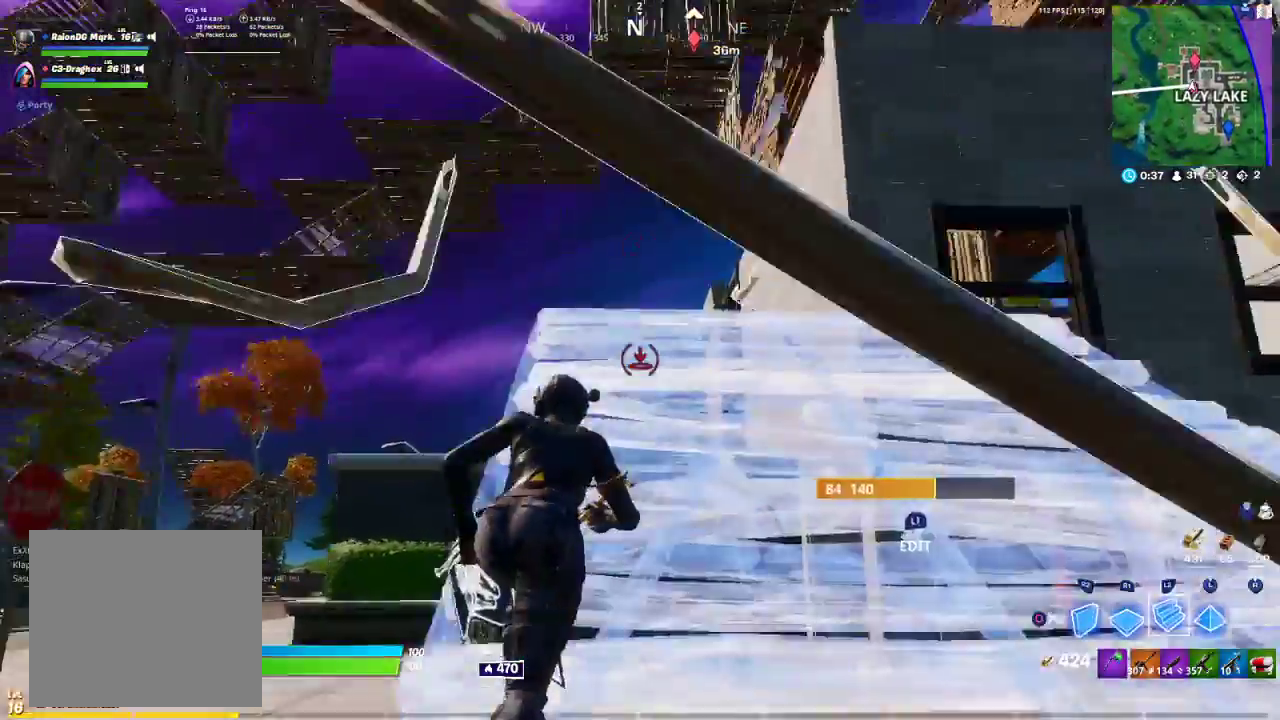
{"buttons": [], "left_stick": "up", "right_stick": "center", "events": [[17, "right_stick", "up"], [133, "right_stick", "center"], [300, "L2", "down"], [417, "L2", "up"]]}
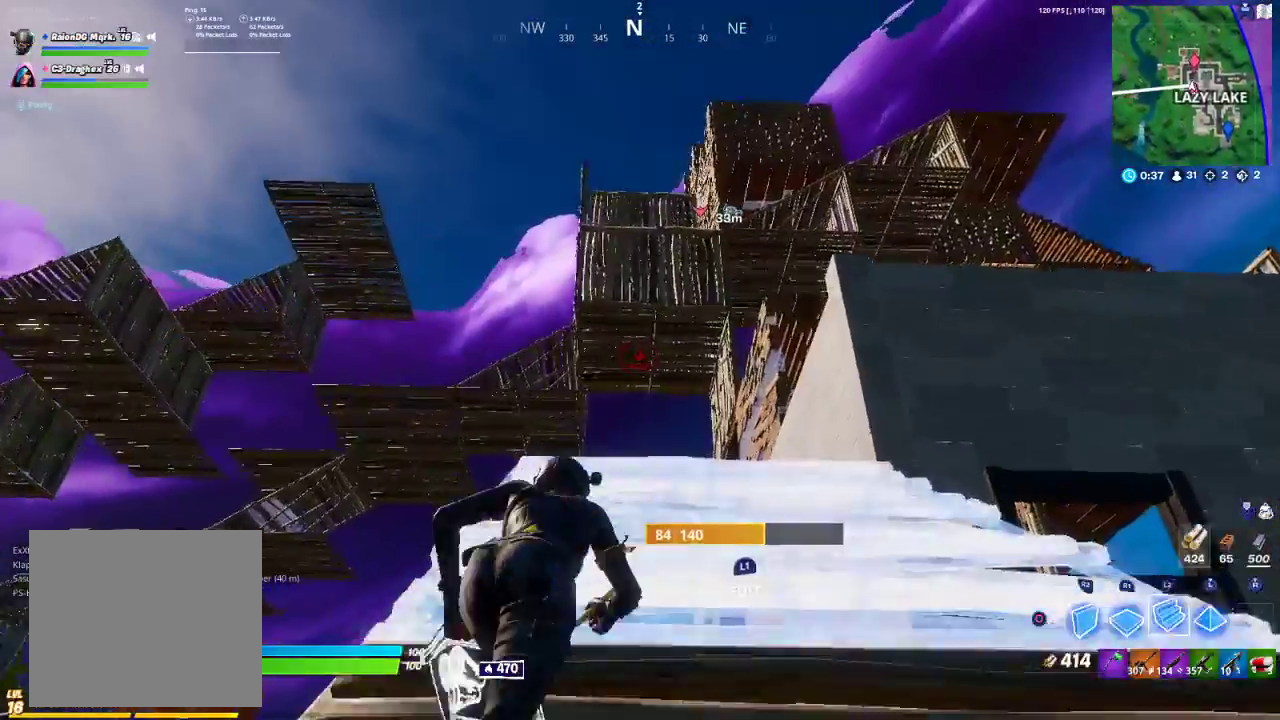
{"buttons": [], "left_stick": "up", "right_stick": "center", "events": [[67, "TRIANGLE", "down"], [117, "TRIANGLE", "up"], [200, "R1", "down"], [300, "R1", "up"], [417, "right_stick", "down"], [467, "right_stick", "center"]]}
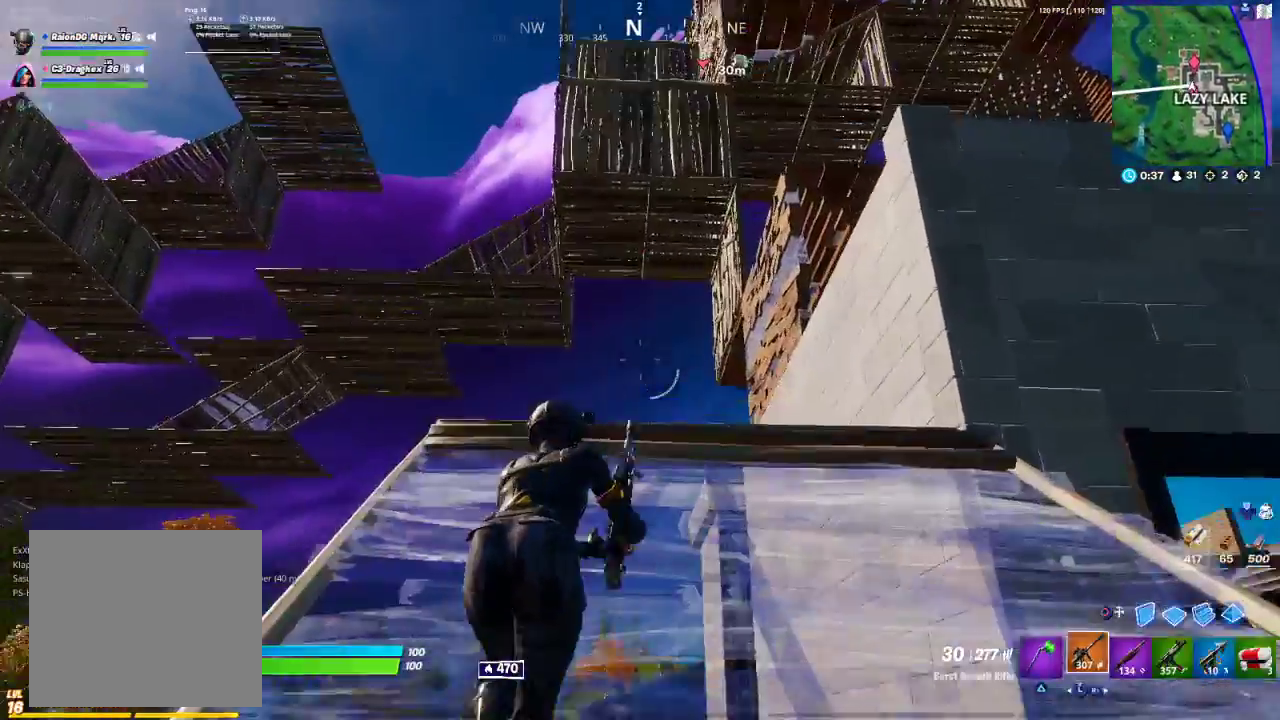
{"buttons": [], "left_stick": "up", "right_stick": "center", "events": [[250, "CIRCLE", "down"], [317, "CIRCLE", "up"], [333, "L2", "down"], [483, "L2", "up"]]}
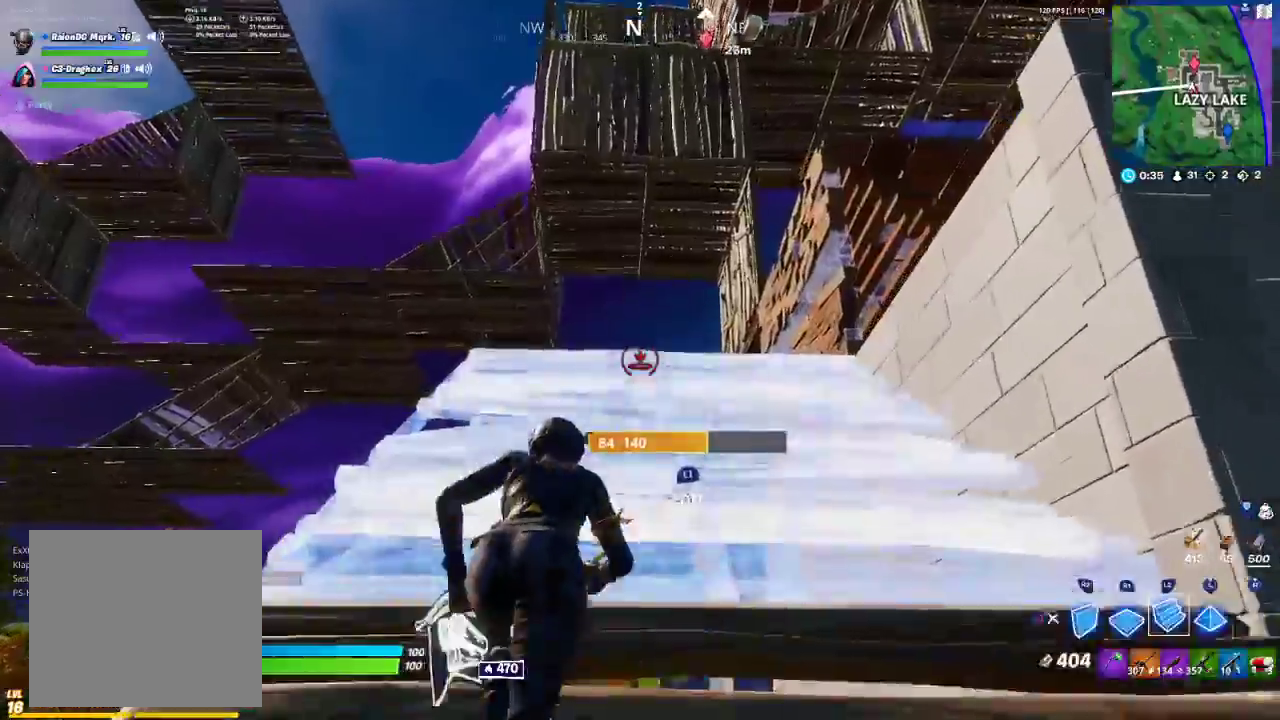
{"buttons": [], "left_stick": "up", "right_stick": "center", "events": [[133, "TOUCHPAD", "down"], [217, "TOUCHPAD", "up"]]}
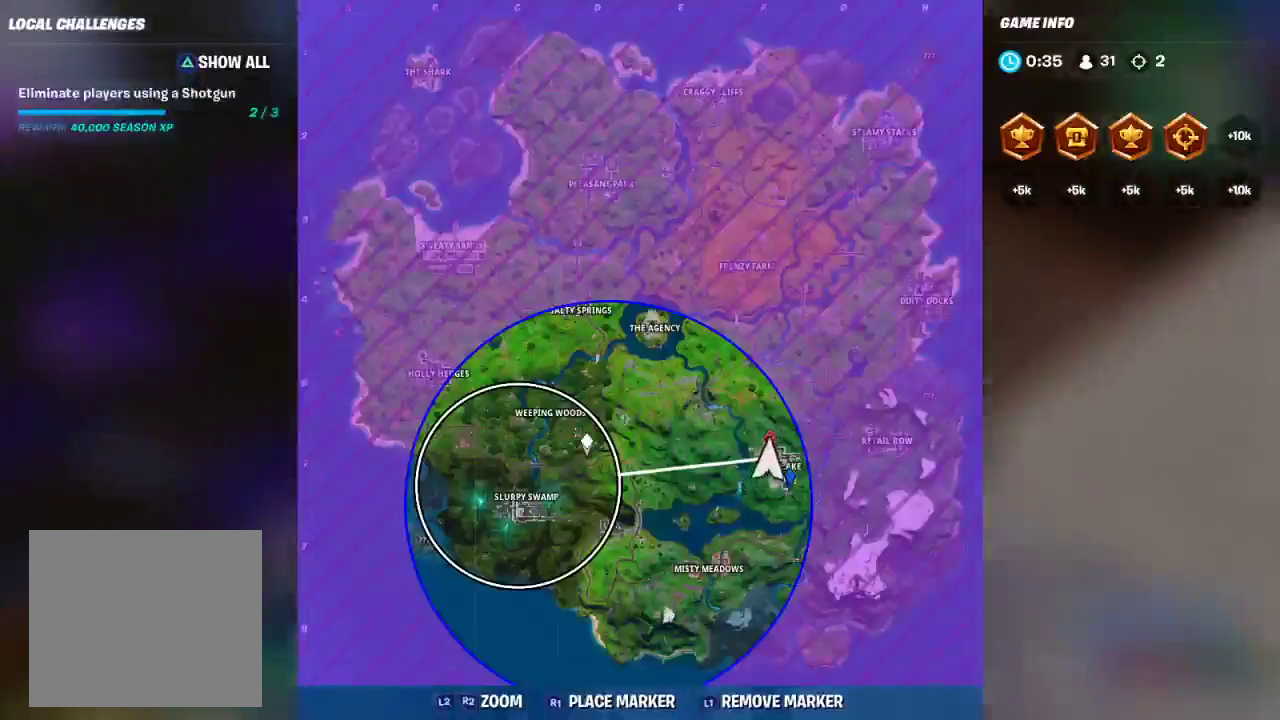
{"buttons": [], "left_stick": "down-left", "right_stick": "down-right", "events": [[17, "TOUCHPAD", "down"], [17, "left_stick", "up-left"], [100, "TOUCHPAD", "up"], [267, "right_stick", "down-right"], [467, "left_stick", "down-left"]]}
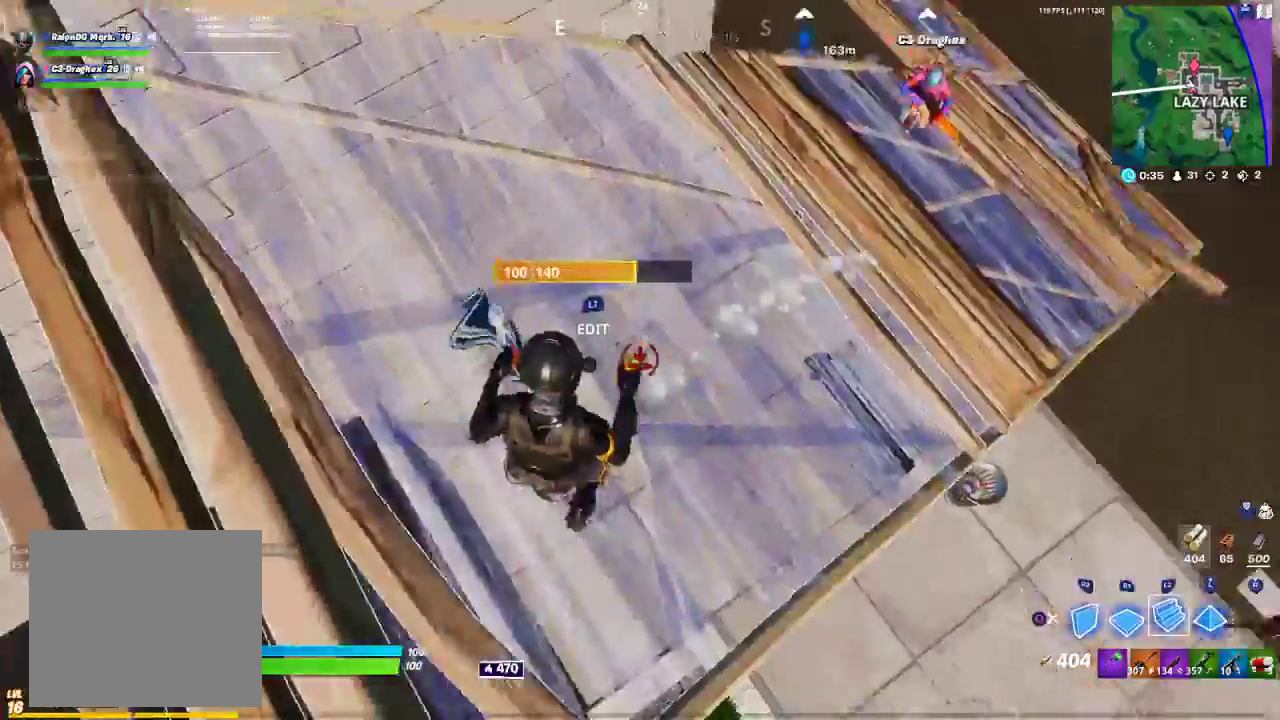
{"buttons": ["R1"], "left_stick": "up-right", "right_stick": "center", "events": [[33, "right_stick", "center"], [100, "CROSS", "down"], [117, "left_stick", "up-left"], [183, "left_stick", "up-right"], [200, "CROSS", "up"], [433, "R1", "down"]]}
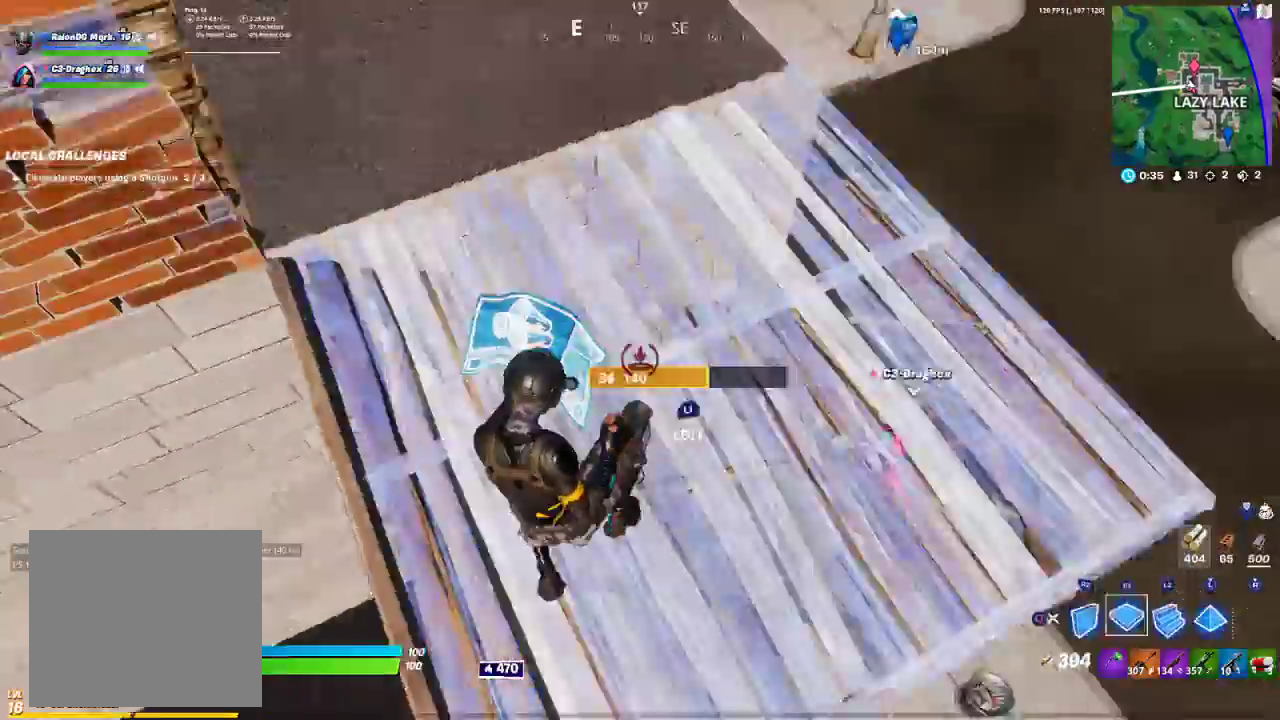
{"buttons": [], "left_stick": "up-right", "right_stick": "up-left", "events": [[50, "L2", "down"], [50, "right_stick", "up-left"], [100, "right_stick", "center"], [183, "R1", "up"], [183, "TRIANGLE", "down"], [217, "L2", "up"], [217, "TRIANGLE", "up"], [333, "R1", "down"], [350, "right_stick", "left"], [417, "right_stick", "up-left"], [433, "R1", "up"]]}
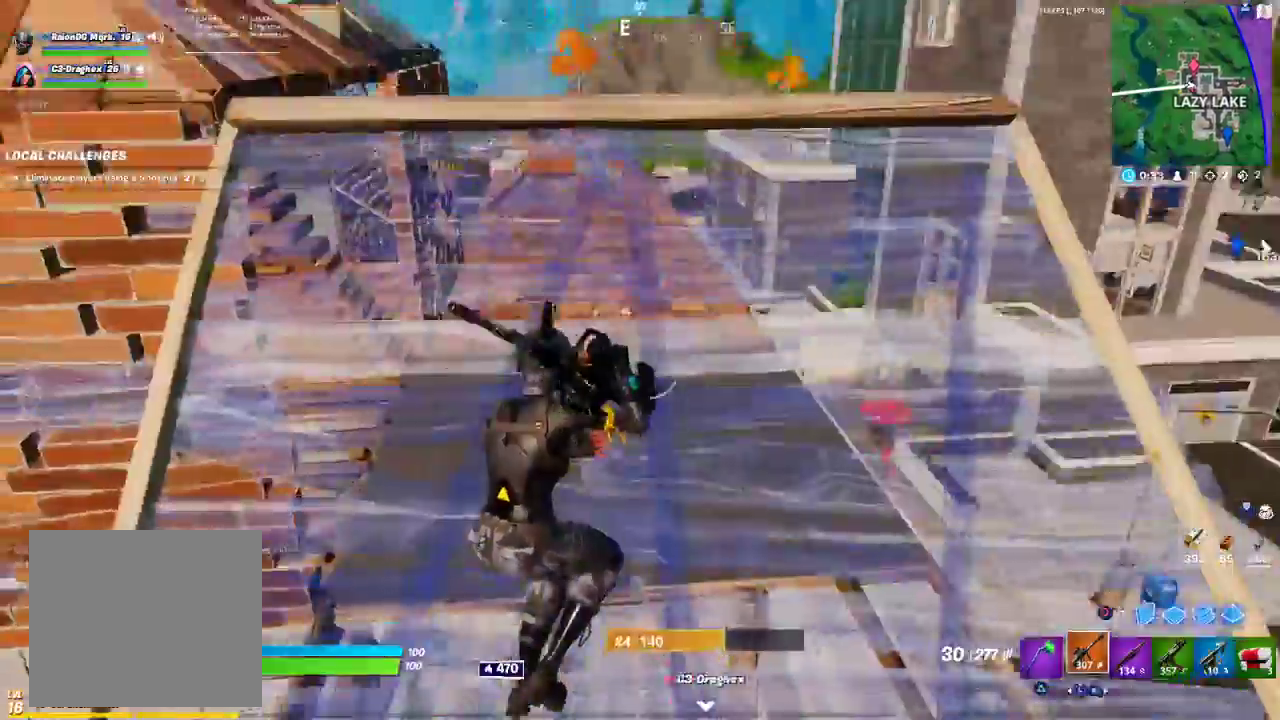
{"buttons": ["R1"], "left_stick": "right", "right_stick": "left", "events": [[100, "left_stick", "right"], [317, "right_stick", "left"], [483, "R1", "down"]]}
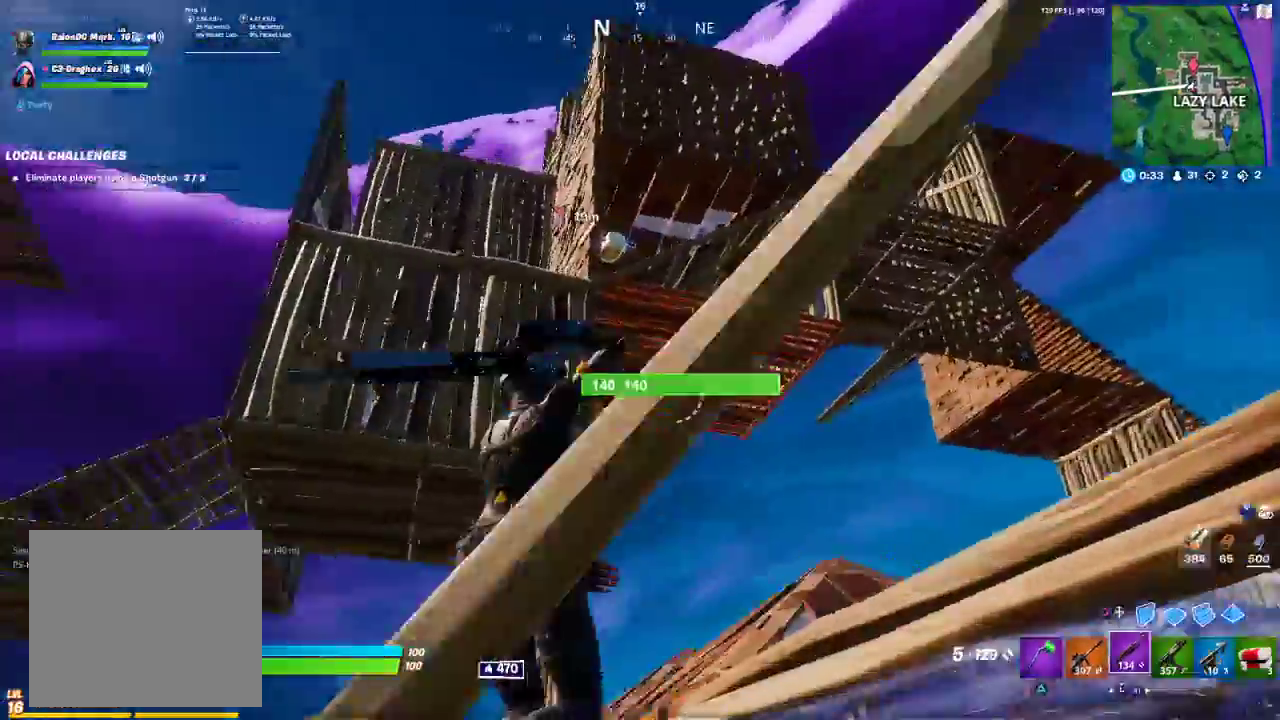
{"buttons": [], "left_stick": "left", "right_stick": "center", "events": [[67, "R1", "up"], [167, "left_stick", "up-right"], [183, "right_stick", "center"], [317, "left_stick", "up"], [467, "left_stick", "left"]]}
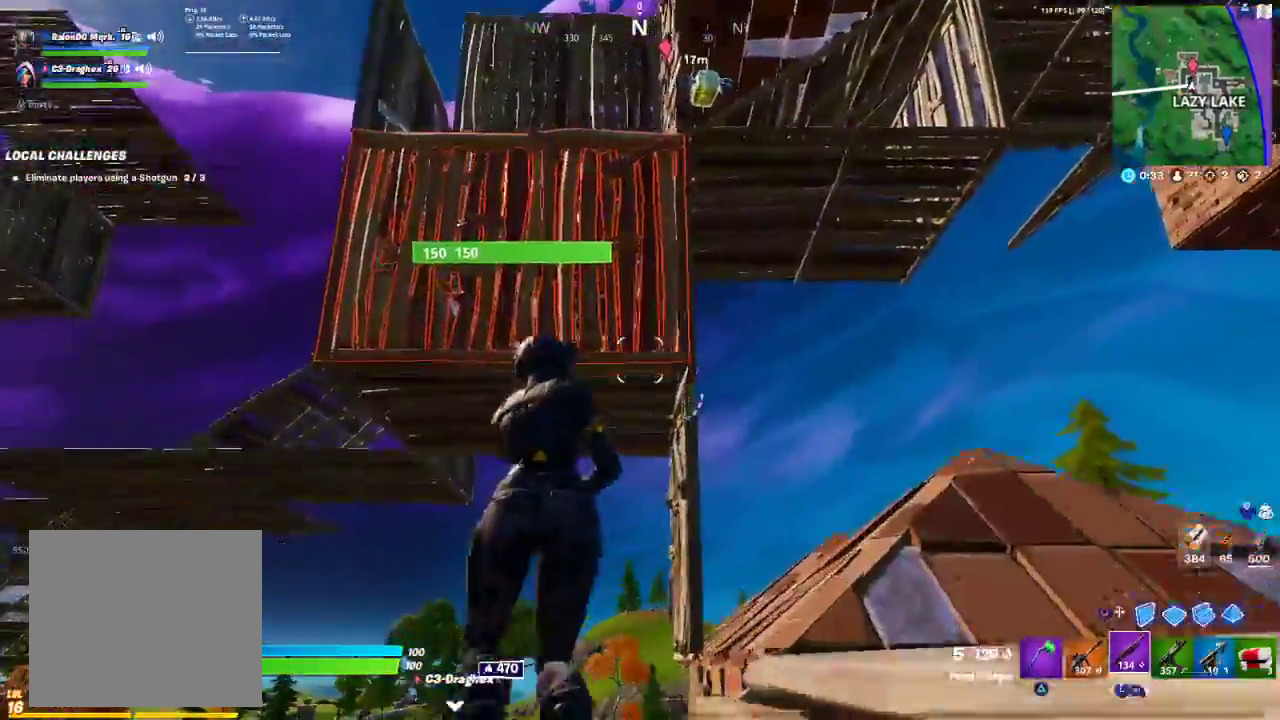
{"buttons": ["L2"], "left_stick": "up", "right_stick": "up", "events": [[50, "CROSS", "down"], [117, "CROSS", "up"], [200, "CIRCLE", "down"], [217, "CIRCLE", "up"], [300, "left_stick", "up"], [317, "right_stick", "down"], [450, "right_stick", "center"], [500, "L2", "down"], [500, "right_stick", "up"]]}
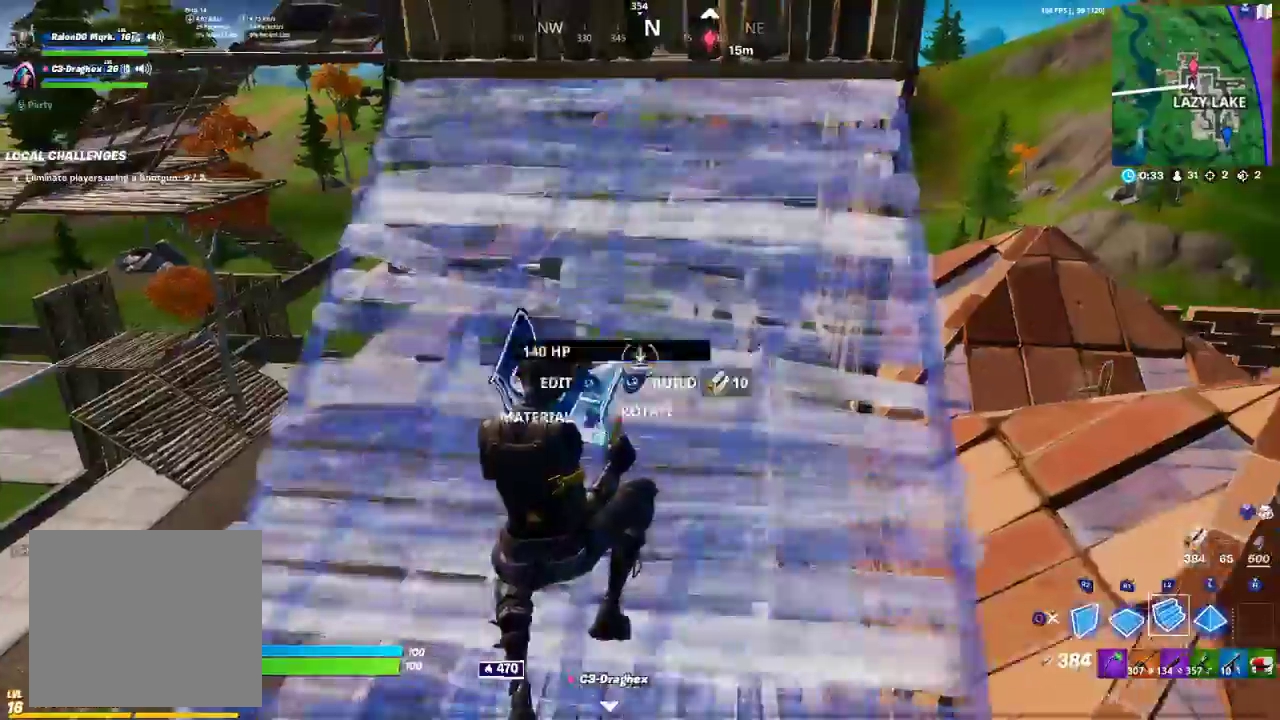
{"buttons": [], "left_stick": "up-left", "right_stick": "up", "events": [[50, "L2", "up"], [50, "right_stick", "center"], [100, "TRIANGLE", "down"], [183, "TRIANGLE", "up"], [250, "R1", "down"], [317, "R1", "up"], [317, "right_stick", "up"], [500, "left_stick", "up-left"]]}
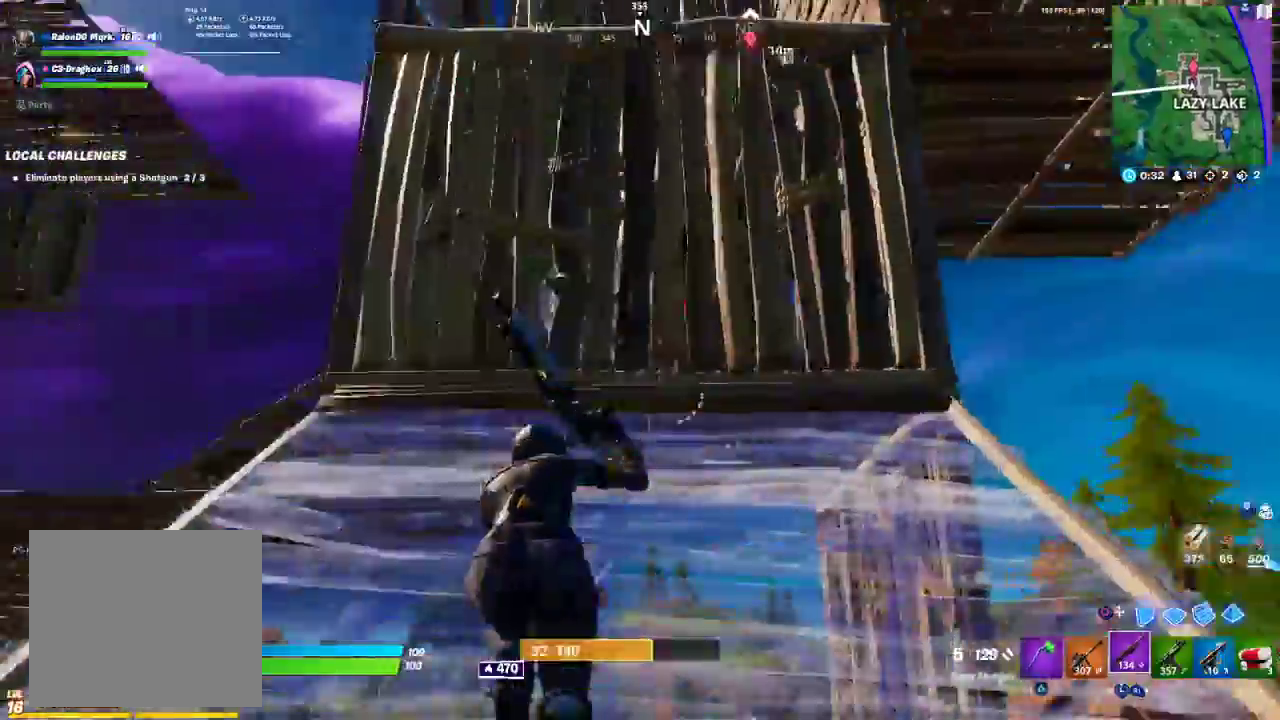
{"buttons": ["R2"], "left_stick": "up-left", "right_stick": "center", "events": [[100, "right_stick", "left"], [133, "TRIANGLE", "down"], [150, "right_stick", "center"], [200, "TRIANGLE", "up"], [467, "R2", "down"]]}
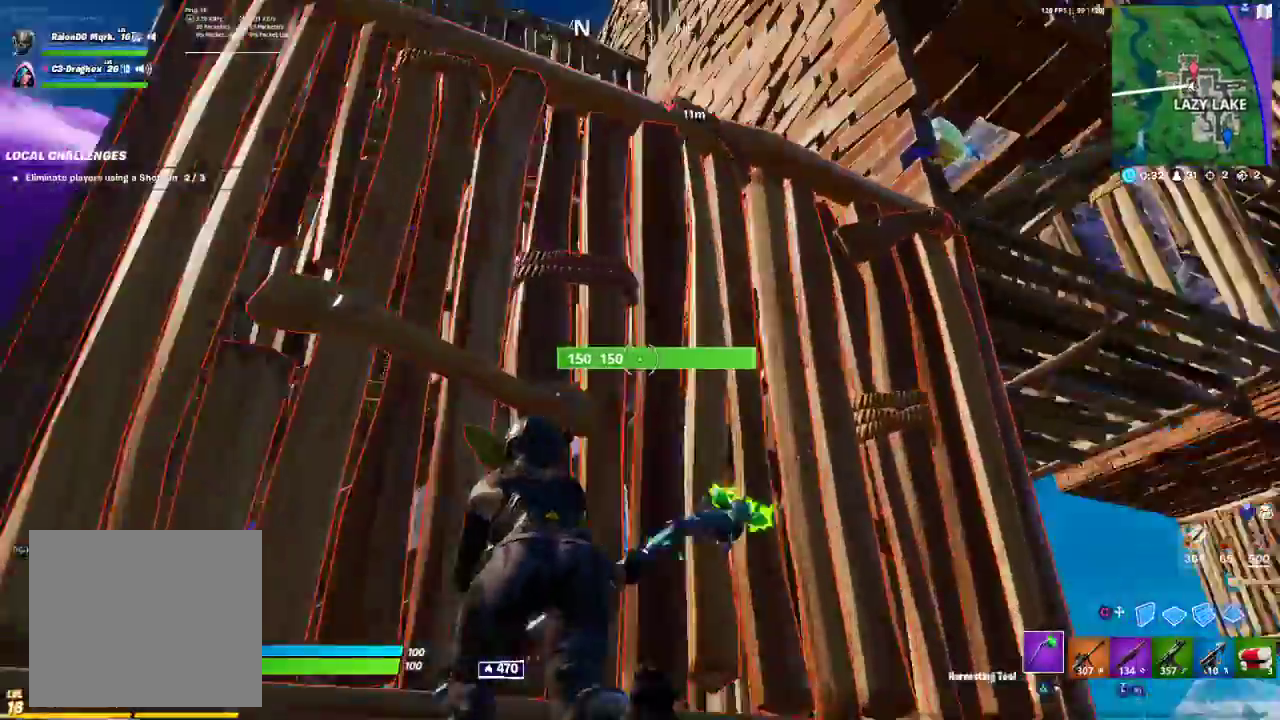
{"buttons": [], "left_stick": "down", "right_stick": "down-right", "events": [[50, "right_stick", "right"], [100, "right_stick", "center"], [117, "left_stick", "center"], [167, "left_stick", "down"], [217, "R2", "up"], [367, "right_stick", "down-right"]]}
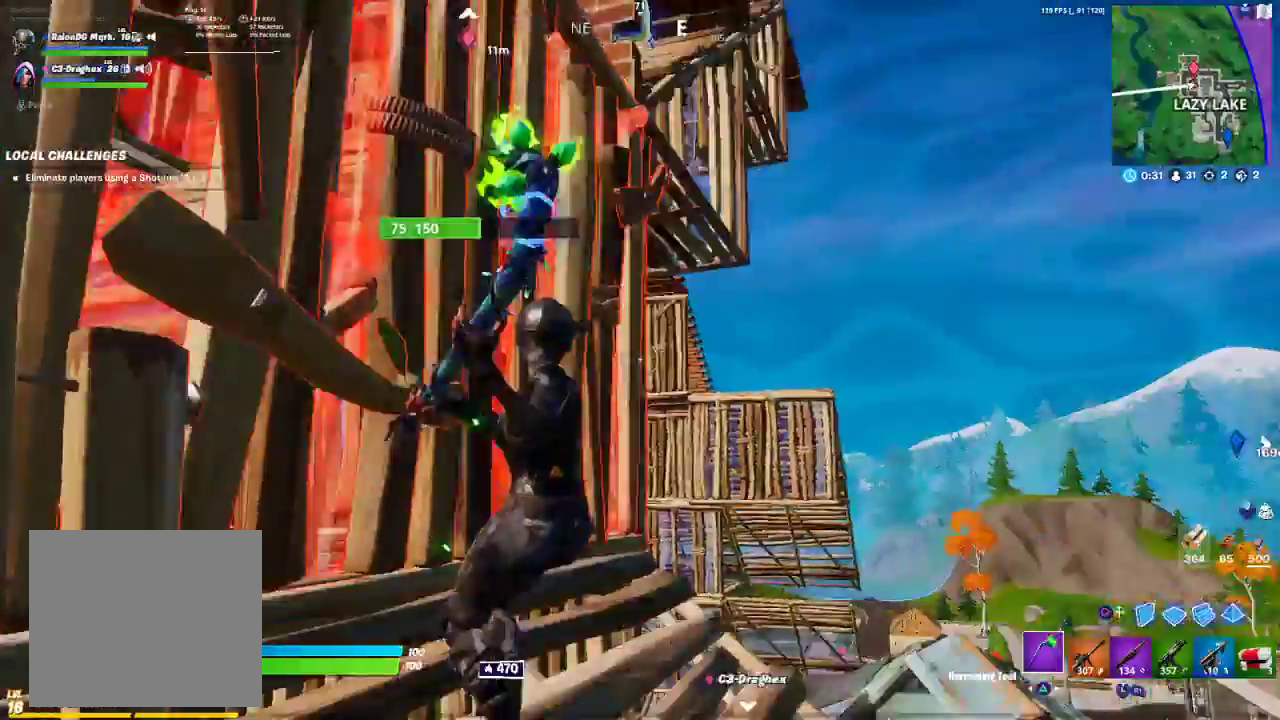
{"buttons": [], "left_stick": "center", "right_stick": "down", "events": [[67, "left_stick", "center"], [67, "right_stick", "center"], [200, "CROSS", "down"], [217, "left_stick", "right"], [250, "CROSS", "up"], [317, "CIRCLE", "down"], [317, "left_stick", "center"], [383, "CIRCLE", "up"], [400, "right_stick", "down"]]}
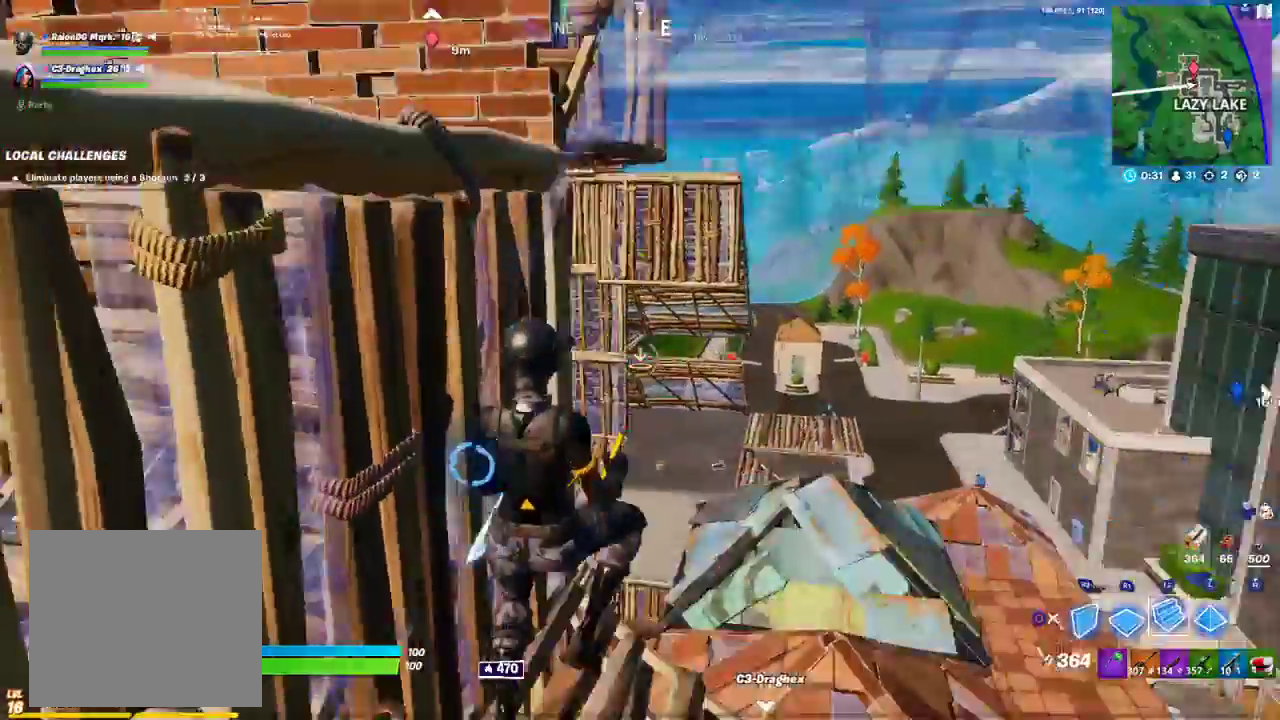
{"buttons": [], "left_stick": "up-right", "right_stick": "center", "events": [[133, "right_stick", "center"], [200, "L3", "down"], [300, "L3", "up"], [300, "TRIANGLE", "down"], [383, "TRIANGLE", "up"], [383, "left_stick", "up-right"]]}
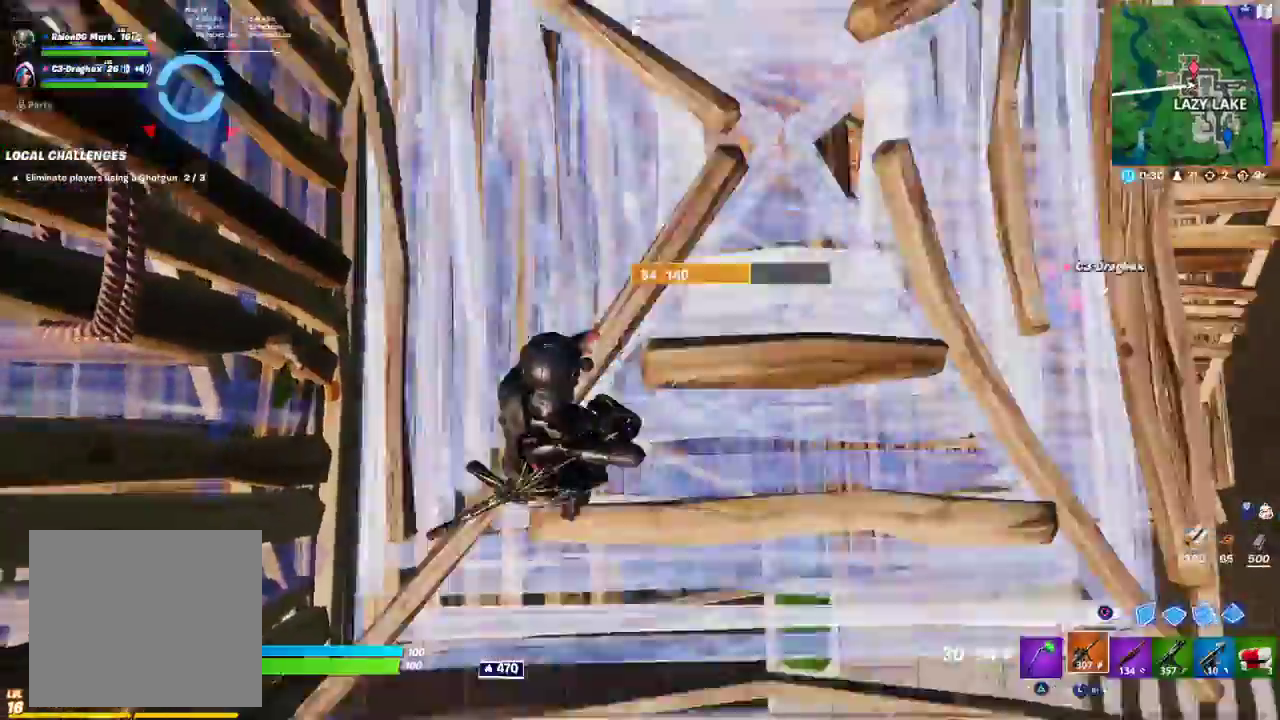
{"buttons": ["R2"], "left_stick": "up-right", "right_stick": "center", "events": [[17, "R1", "down"], [100, "R1", "up"], [100, "right_stick", "up-right"], [150, "right_stick", "center"], [467, "R2", "down"]]}
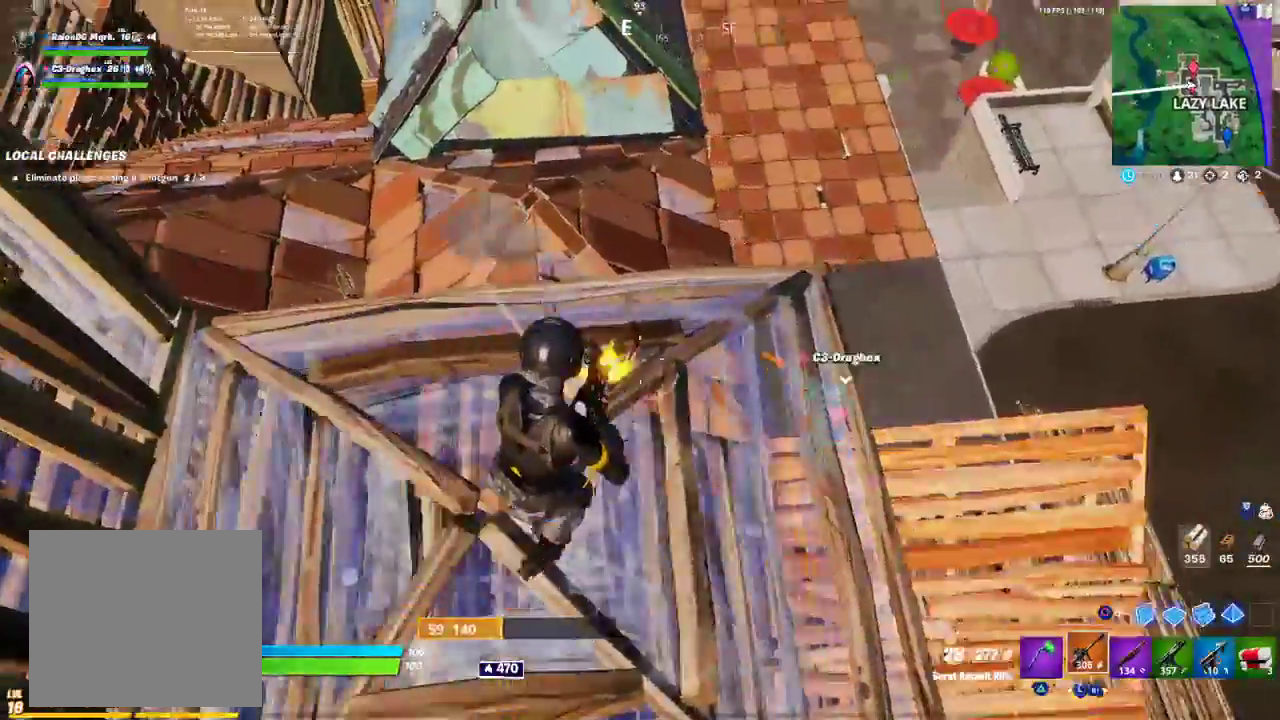
{"buttons": ["R2"], "left_stick": "up-right", "right_stick": "center", "events": [[50, "R2", "up"], [83, "left_stick", "right"], [217, "left_stick", "center"], [267, "L1", "down"], [267, "left_stick", "up-right"], [450, "L1", "up"], [450, "R2", "down"]]}
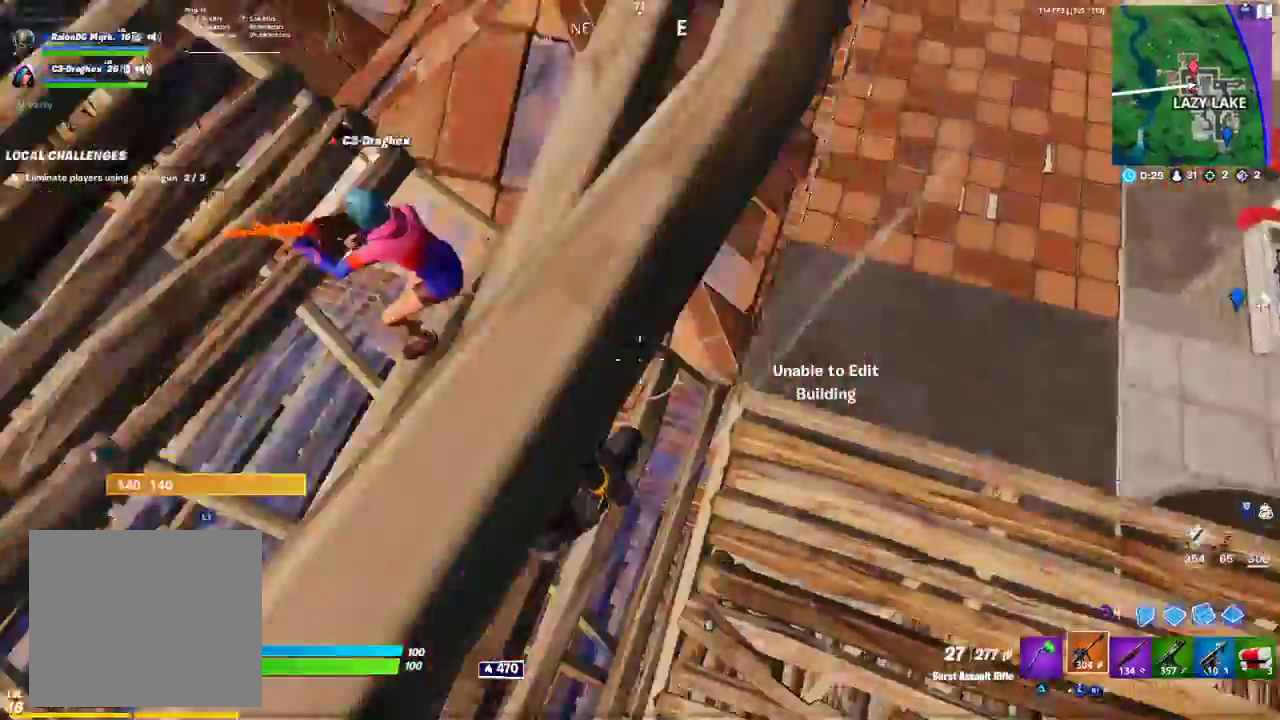
{"buttons": [], "left_stick": "up-left", "right_stick": "center", "events": [[17, "R2", "up"], [17, "left_stick", "center"], [50, "right_stick", "up-left"], [150, "left_stick", "left"], [217, "left_stick", "up-left"], [267, "right_stick", "center"], [333, "SQUARE", "down"], [417, "SQUARE", "up"]]}
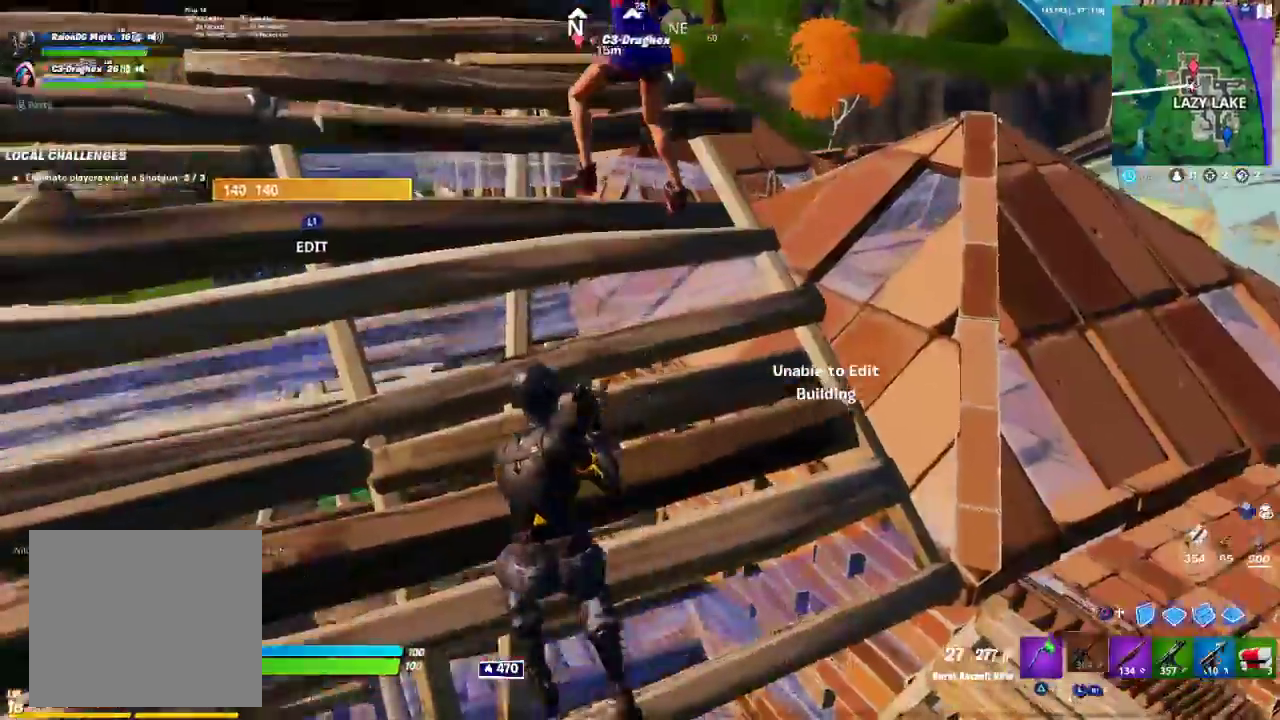
{"buttons": [], "left_stick": "up-left", "right_stick": "center", "events": [[117, "right_stick", "up-left"], [317, "right_stick", "center"], [333, "CROSS", "down"], [500, "CROSS", "up"]]}
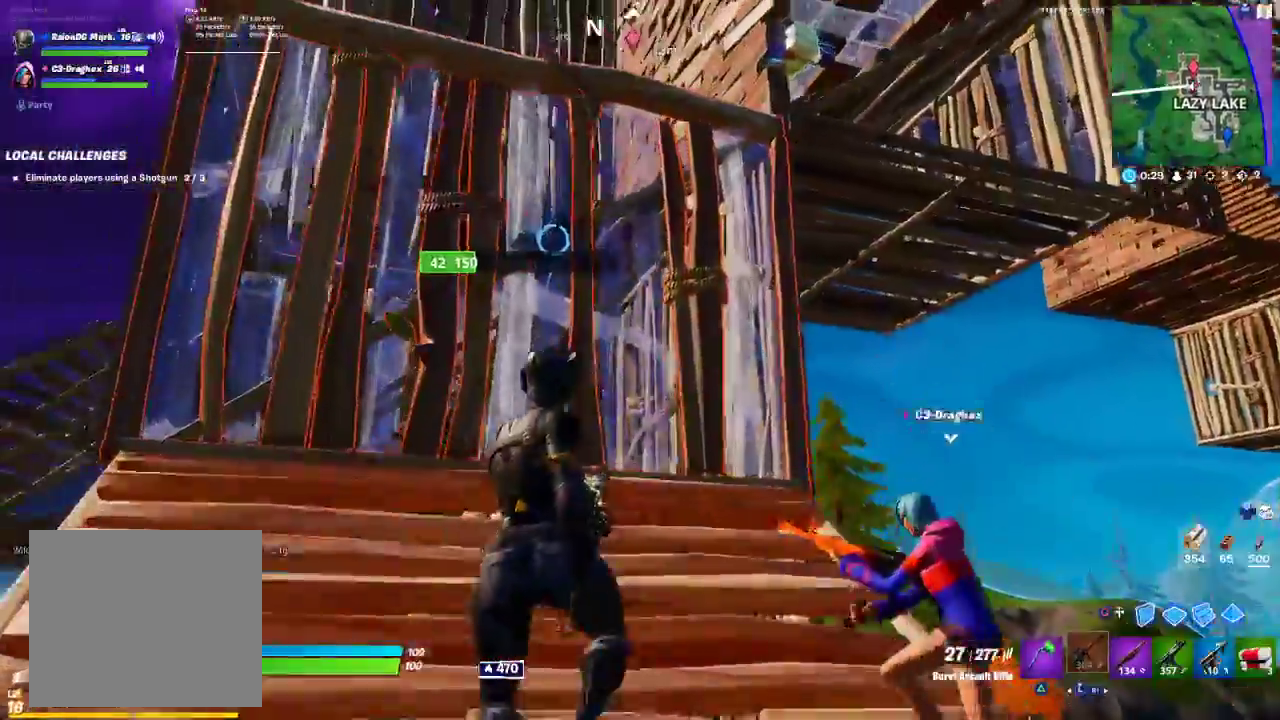
{"buttons": [], "left_stick": "up-left", "right_stick": "center", "events": [[167, "right_stick", "up-right"], [333, "right_stick", "center"]]}
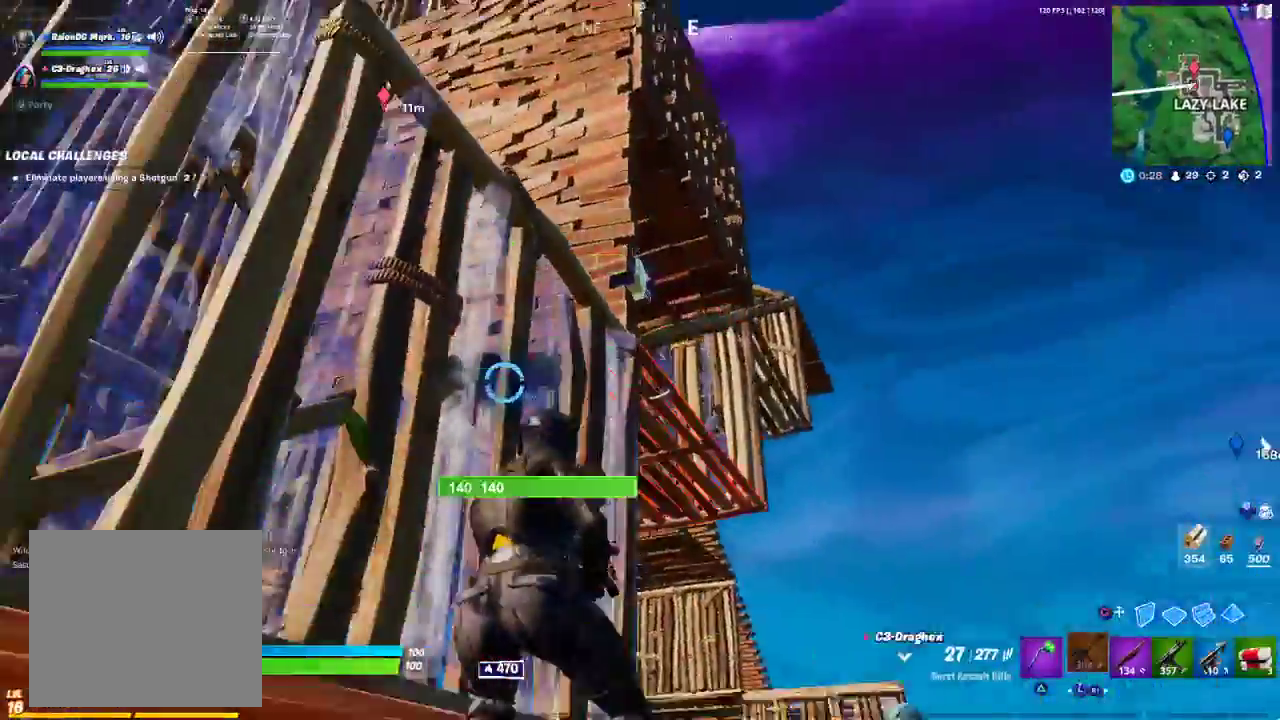
{"buttons": [], "left_stick": "up-right", "right_stick": "center", "events": [[167, "left_stick", "up-right"]]}
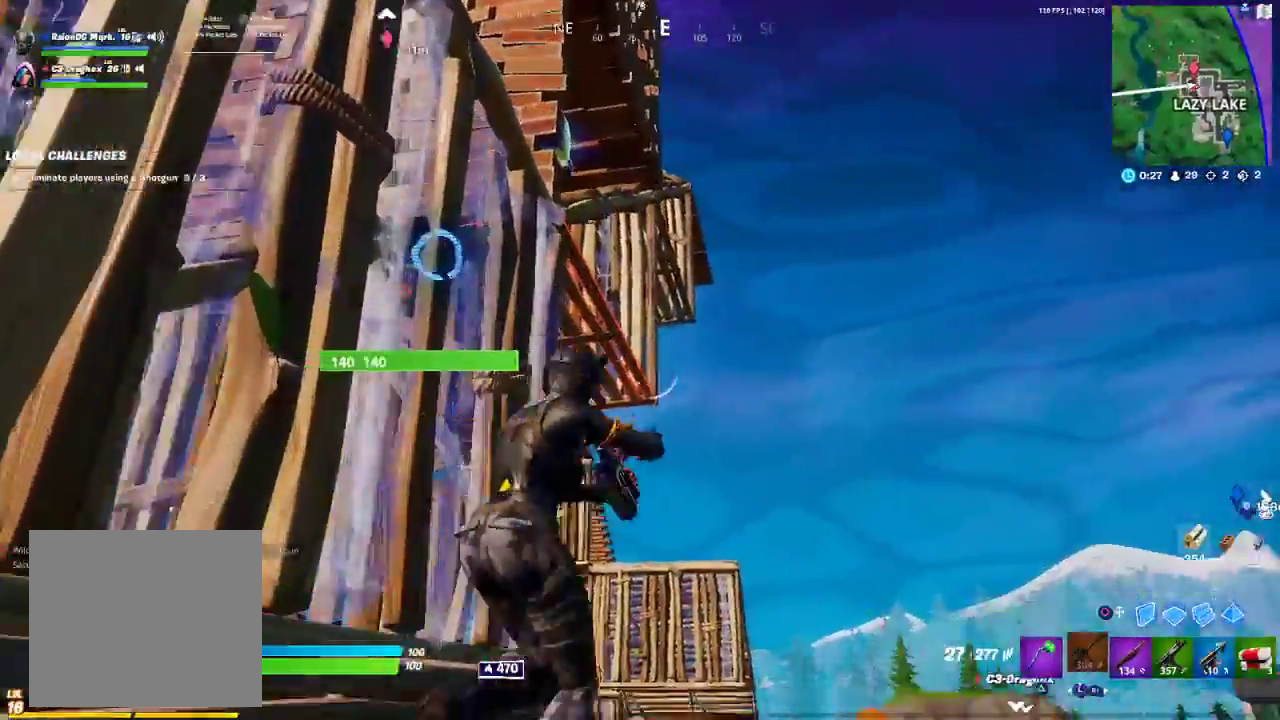
{"buttons": [], "left_stick": "up-left", "right_stick": "center", "events": [[50, "left_stick", "down"], [250, "left_stick", "left"], [333, "left_stick", "up-left"]]}
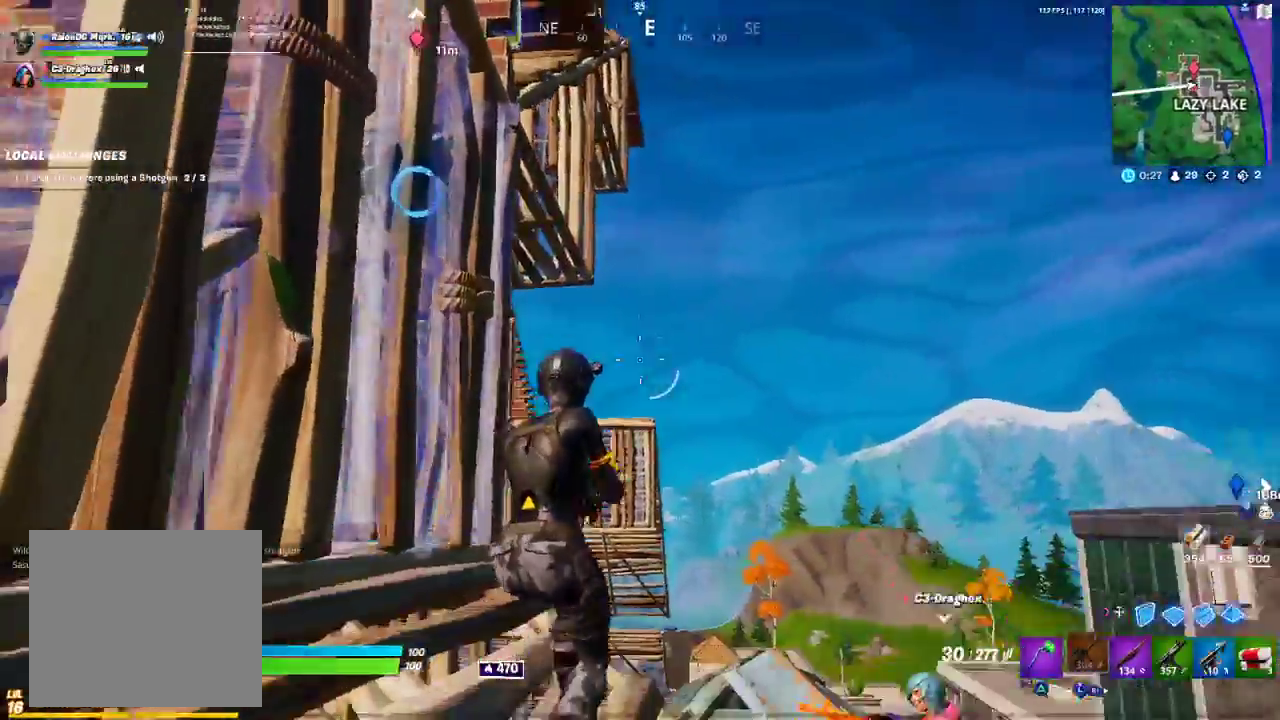
{"buttons": [], "left_stick": "up-right", "right_stick": "center", "events": [[67, "left_stick", "up"], [233, "CIRCLE", "down"], [300, "CIRCLE", "up"], [350, "L2", "down"], [483, "L2", "up"], [483, "left_stick", "up-right"]]}